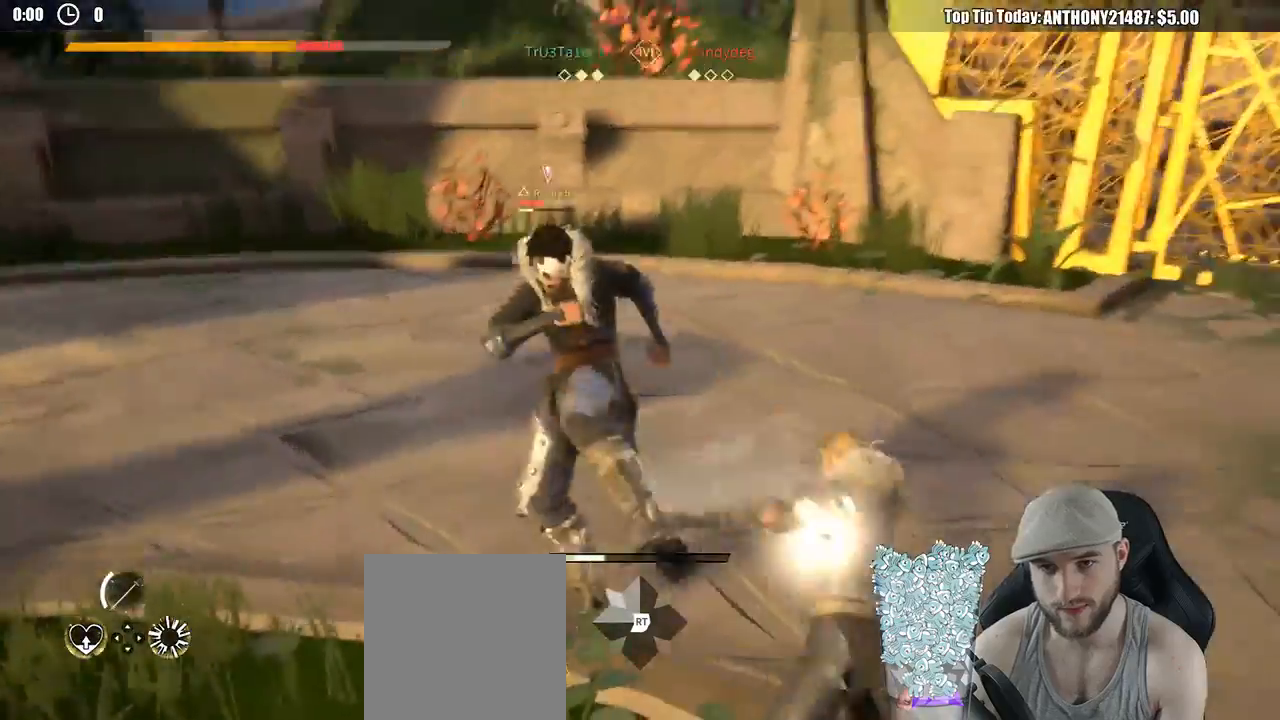
Gameplay with a controller (Xbox layout); each line is a JSON object with the inputs held at the frame after it. "events" lists button and stick changes between this image and that frame as [ms after this image, input, new state], when the widget could be followed in between. Not read: R3.
{"buttons": [], "left_stick": "center", "right_stick": "center", "events": [[250, "left_stick", "center"], [267, "X", "down"], [350, "X", "up"]]}
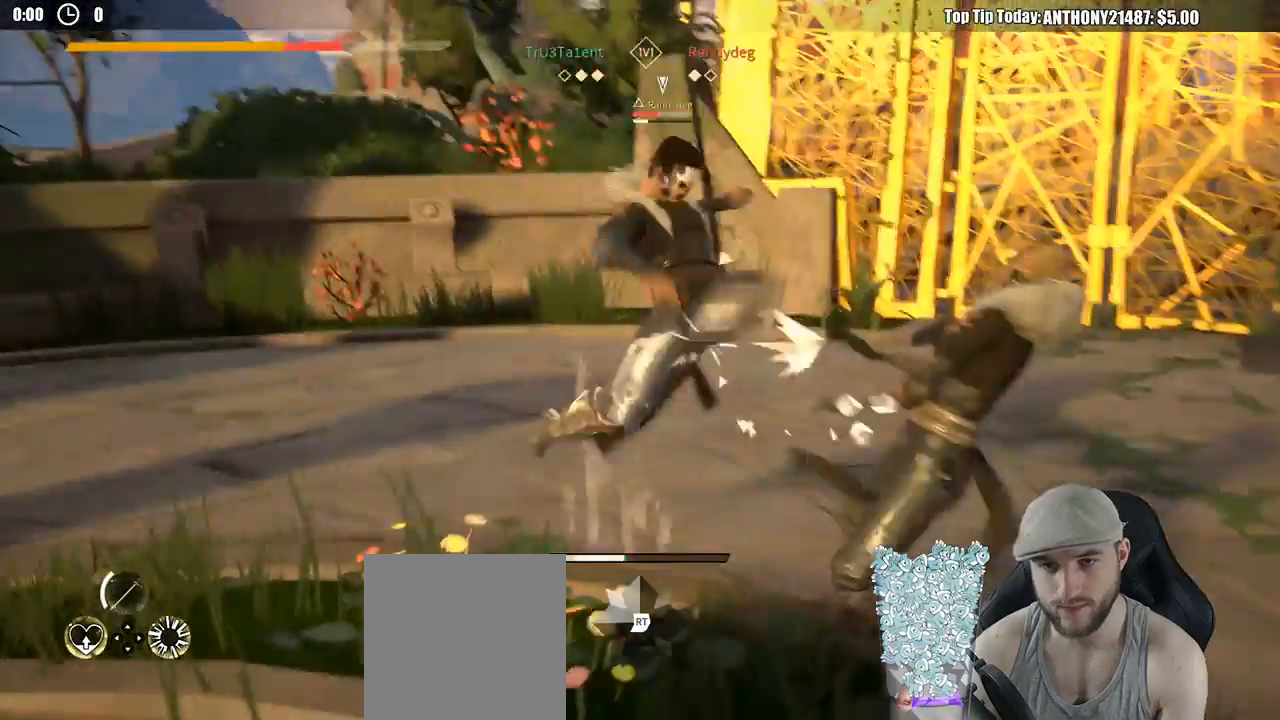
{"buttons": ["L2"], "left_stick": "down-right", "right_stick": "center", "events": [[133, "left_stick", "up-left"], [217, "left_stick", "down-right"], [433, "L2", "down"]]}
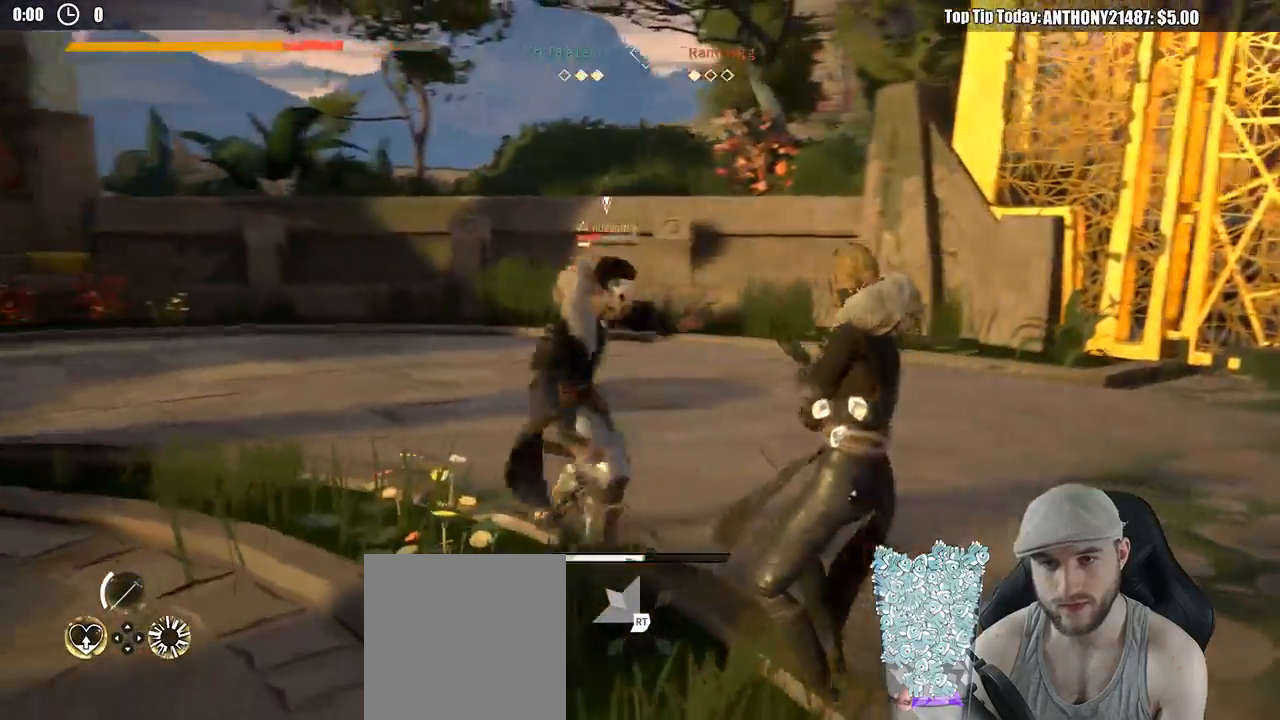
{"buttons": ["L2"], "left_stick": "right", "right_stick": "center", "events": [[350, "left_stick", "right"]]}
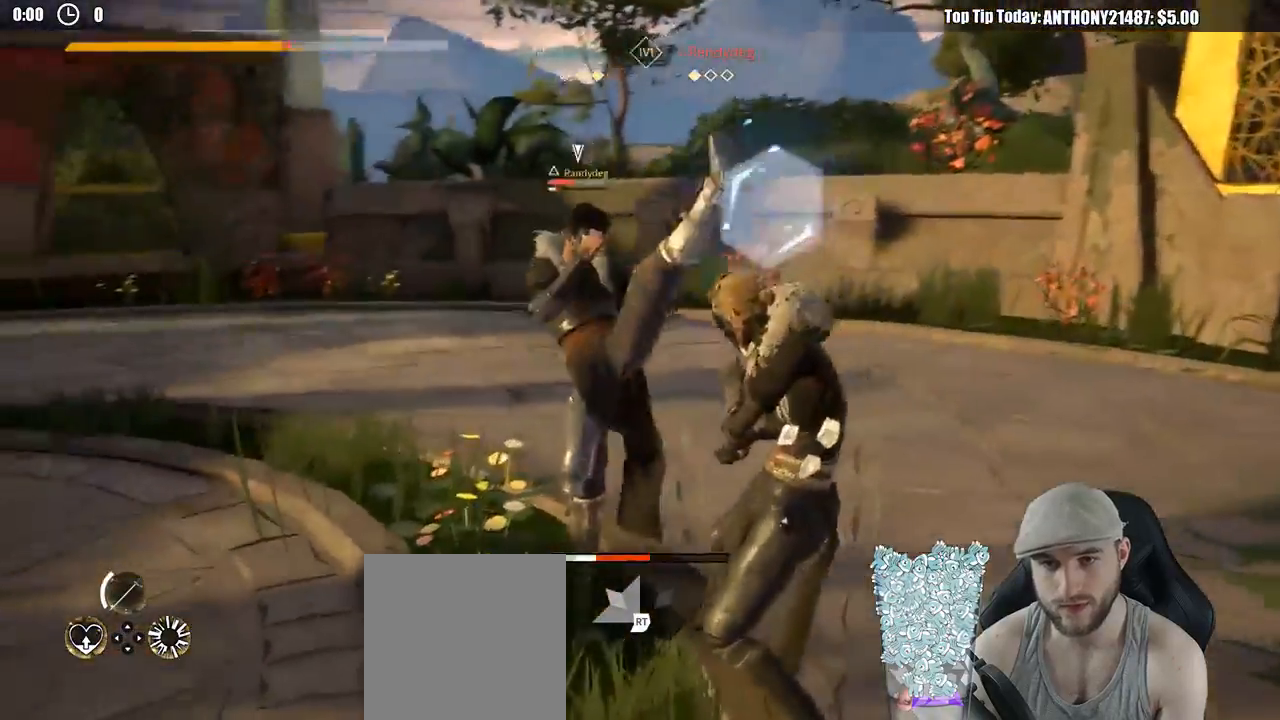
{"buttons": [], "left_stick": "center", "right_stick": "center", "events": [[67, "left_stick", "center"], [200, "X", "down"], [233, "L2", "up"], [333, "X", "up"]]}
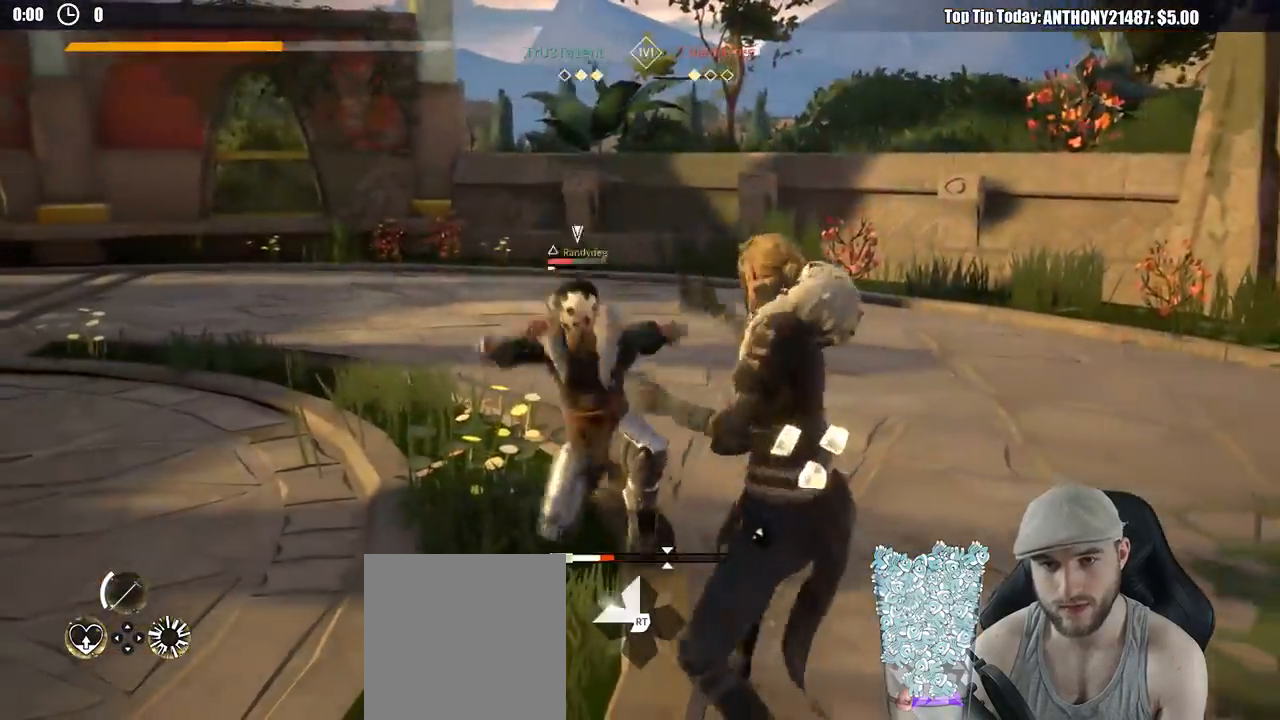
{"buttons": [], "left_stick": "center", "right_stick": "center", "events": [[200, "X", "down"], [300, "X", "up"]]}
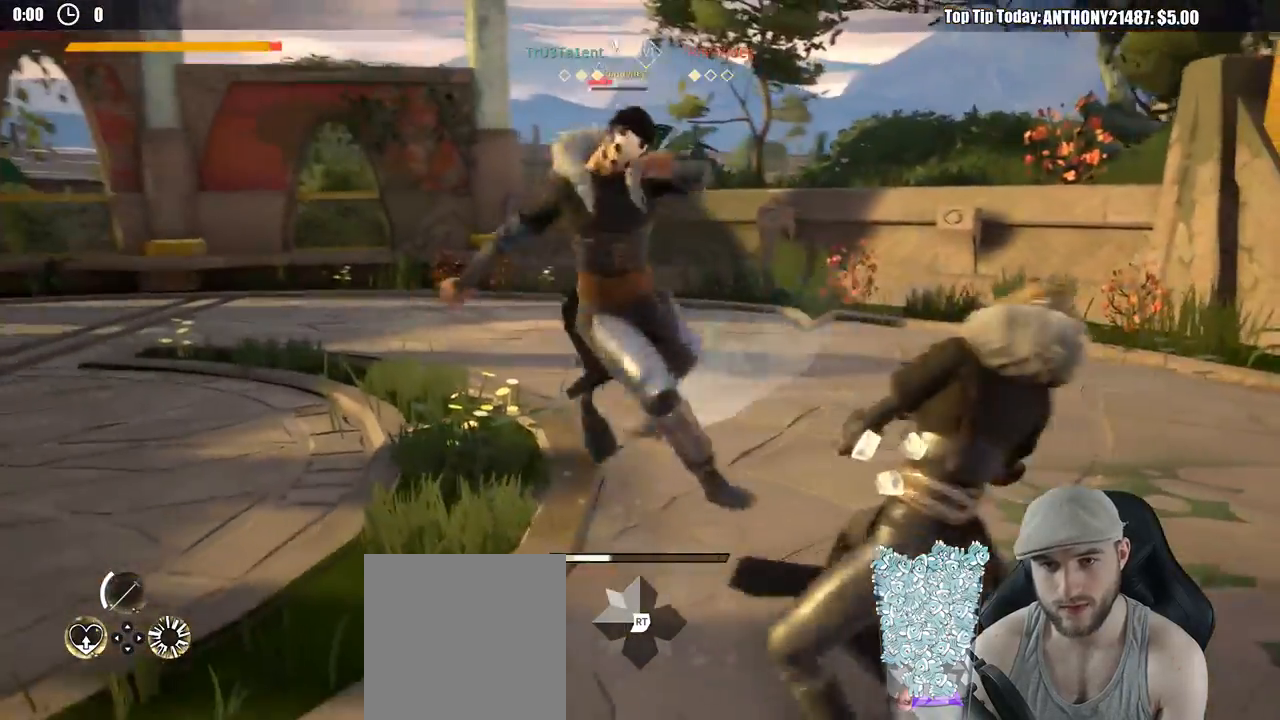
{"buttons": ["L2"], "left_stick": "right", "right_stick": "center", "events": [[183, "L2", "down"], [183, "left_stick", "right"]]}
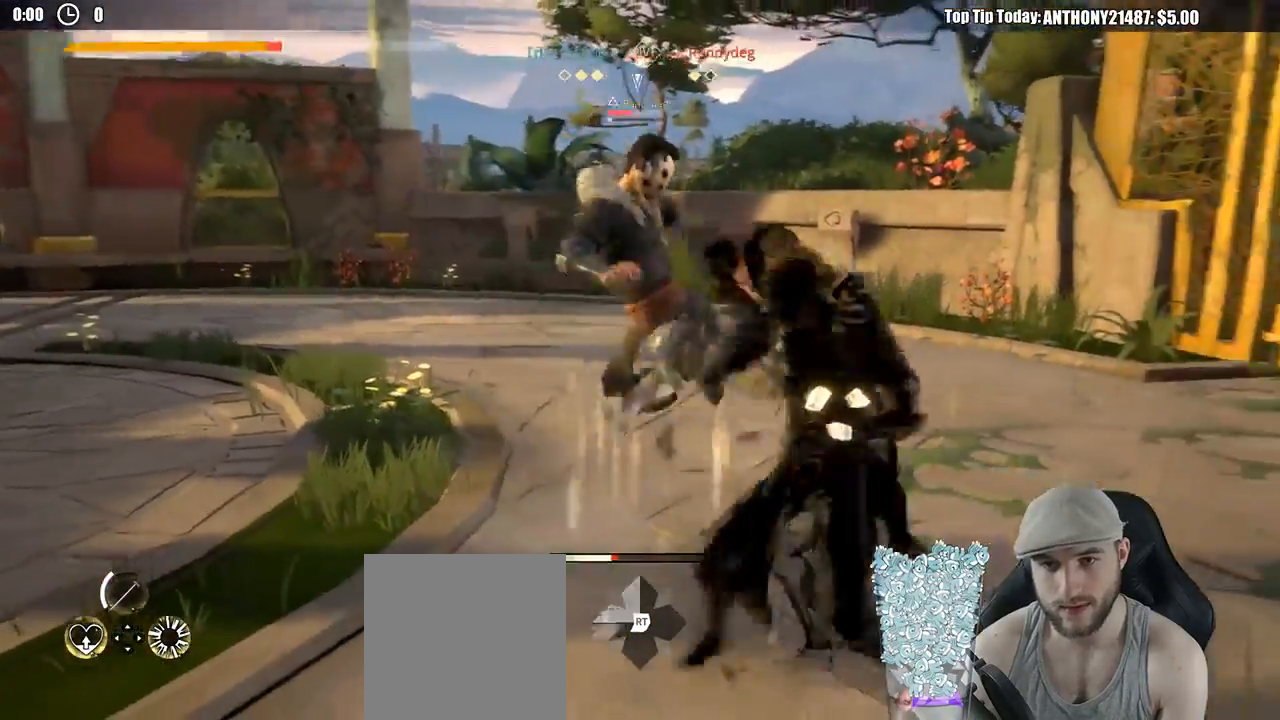
{"buttons": [], "left_stick": "center", "right_stick": "center", "events": [[250, "left_stick", "center"], [267, "X", "down"], [350, "L2", "up"], [350, "X", "up"]]}
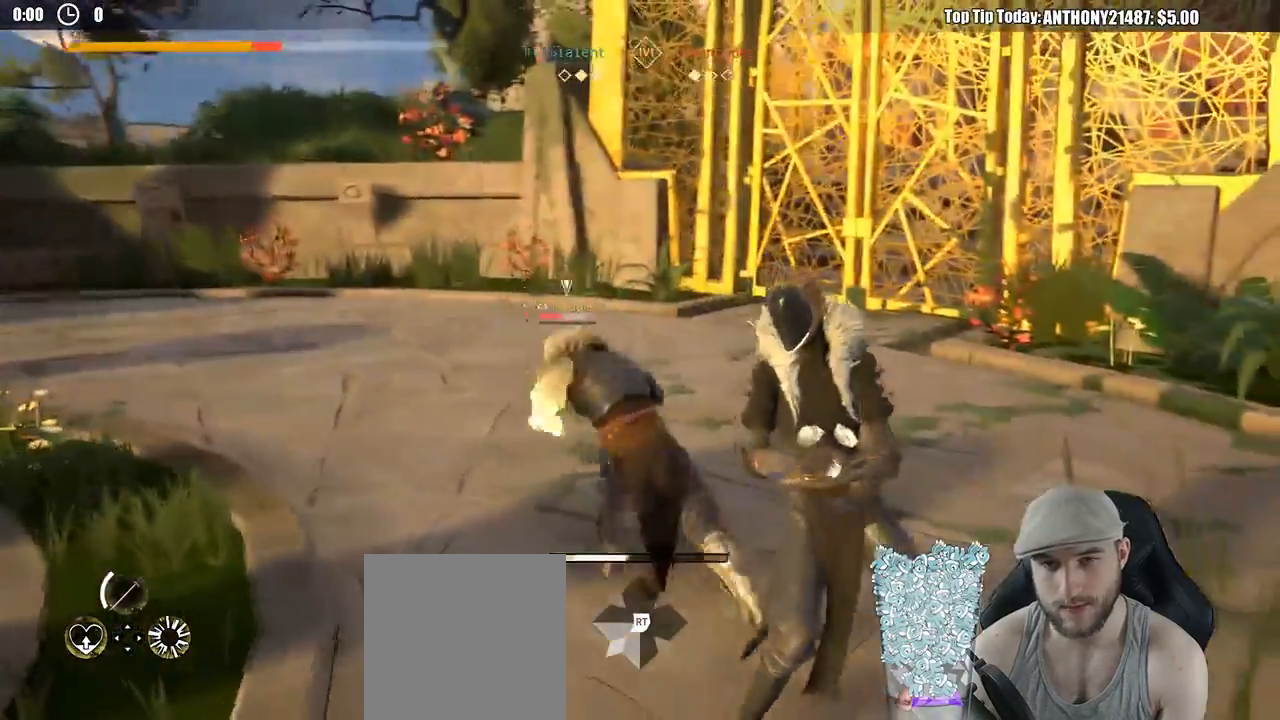
{"buttons": [], "left_stick": "down-left", "right_stick": "center", "events": [[367, "X", "down"], [383, "left_stick", "down-left"], [450, "X", "up"]]}
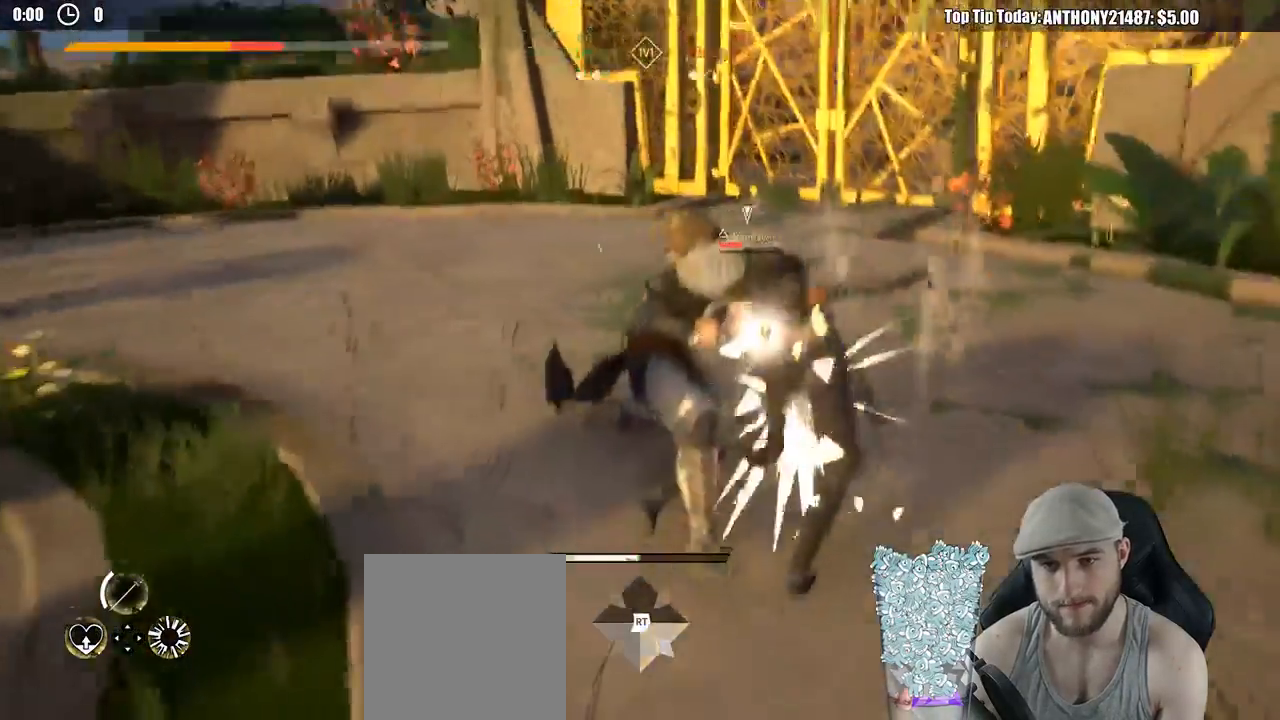
{"buttons": [], "left_stick": "down-right", "right_stick": "center", "events": [[283, "left_stick", "down-right"]]}
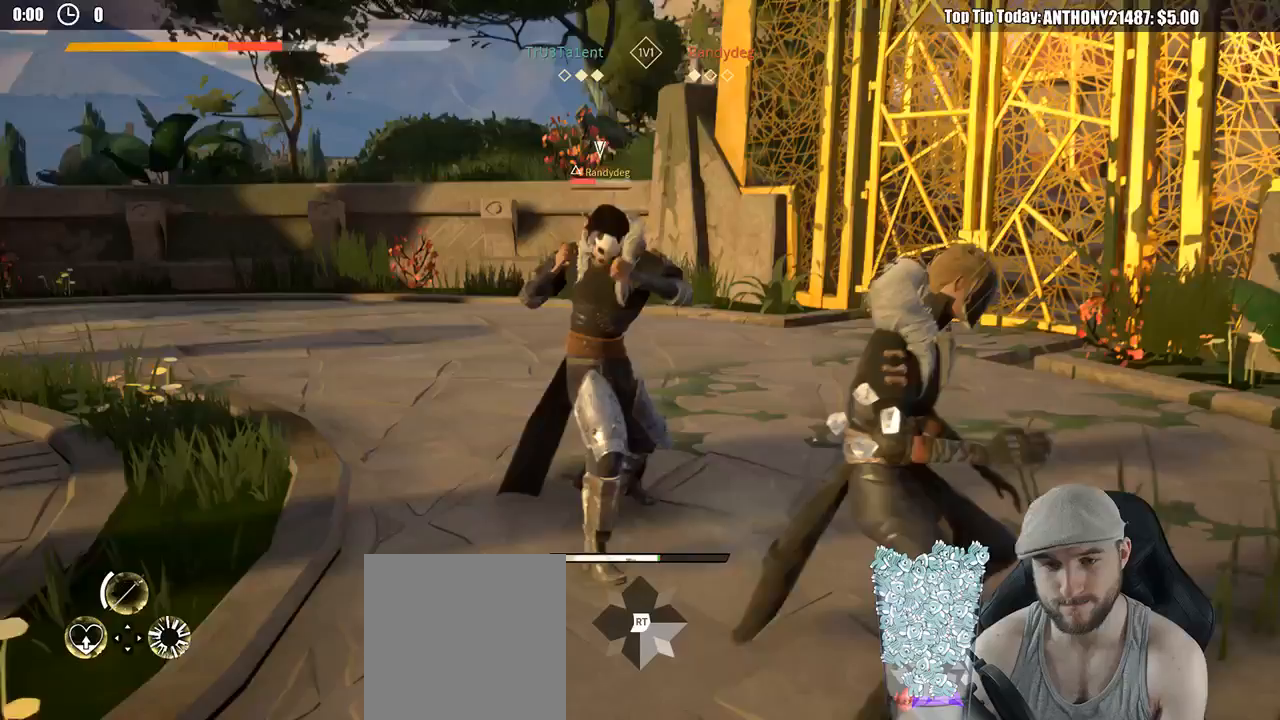
{"buttons": [], "left_stick": "center", "right_stick": "center", "events": [[500, "left_stick", "center"]]}
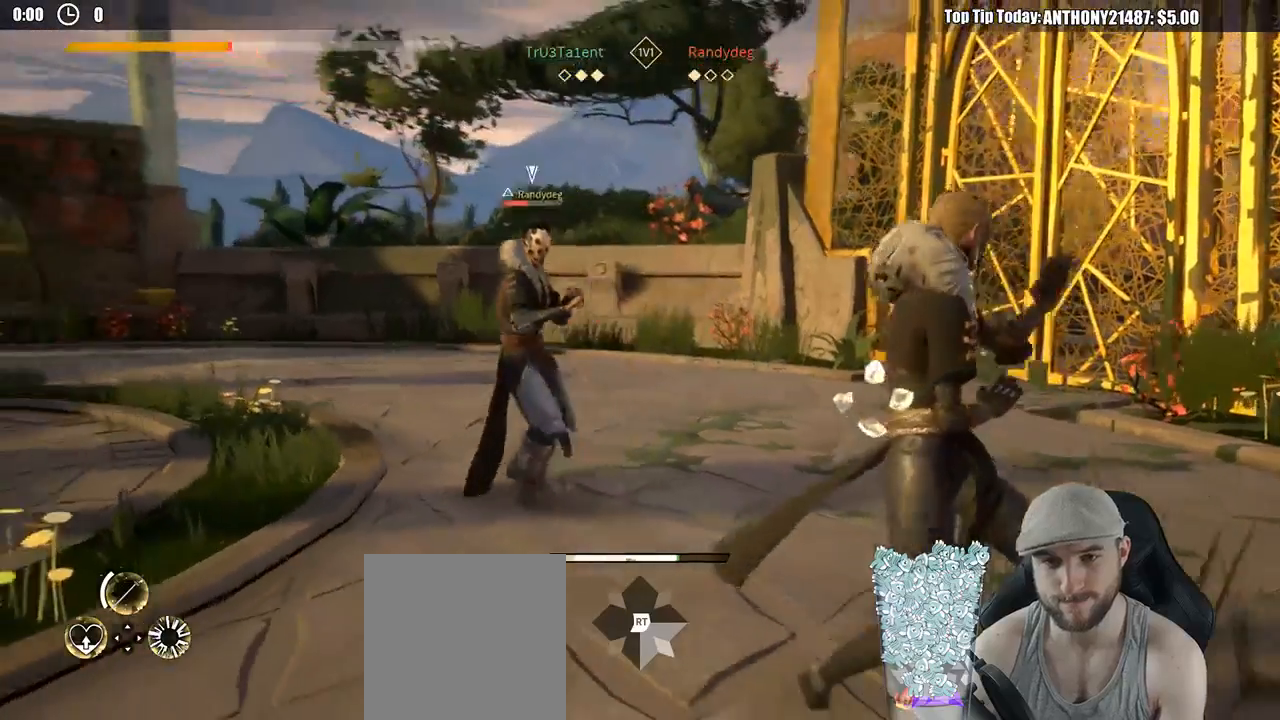
{"buttons": [], "left_stick": "center", "right_stick": "center", "events": []}
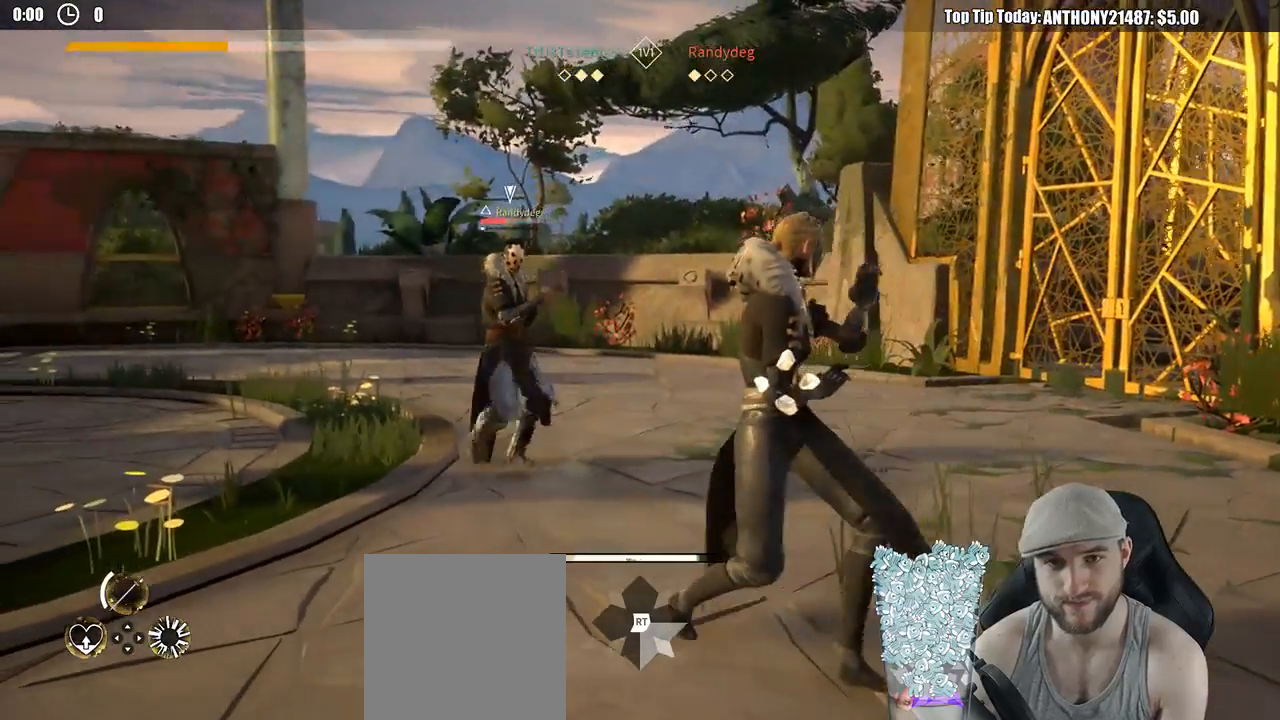
{"buttons": [], "left_stick": "down", "right_stick": "center", "events": [[383, "left_stick", "down-left"], [450, "left_stick", "down"]]}
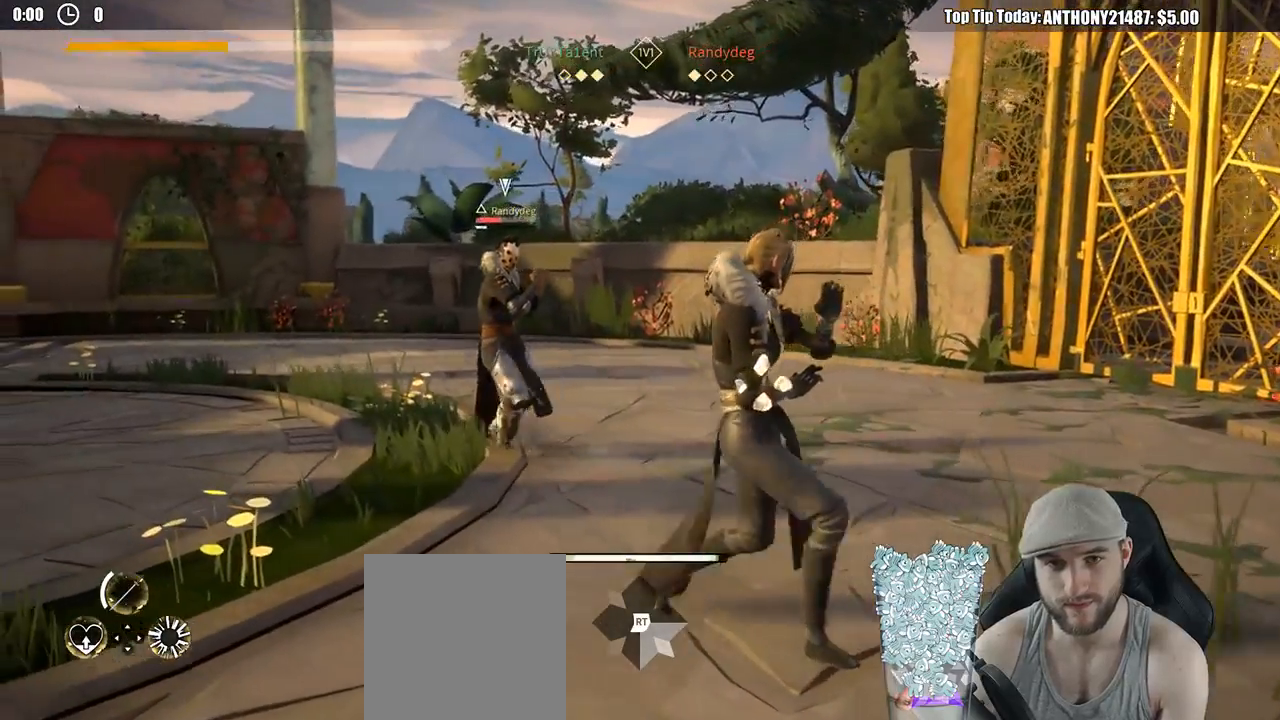
{"buttons": [], "left_stick": "down", "right_stick": "center", "events": [[250, "DPAD_LEFT", "down"], [383, "DPAD_LEFT", "up"]]}
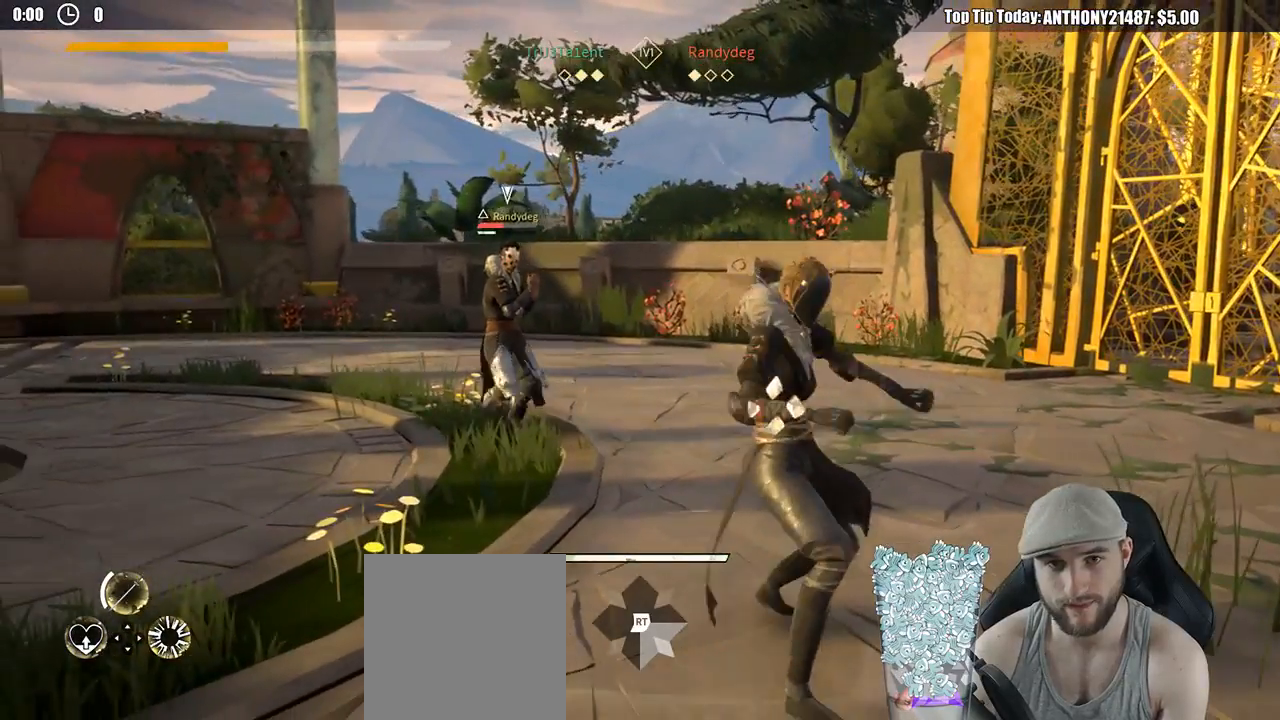
{"buttons": [], "left_stick": "down-left", "right_stick": "center", "events": [[367, "left_stick", "down-left"]]}
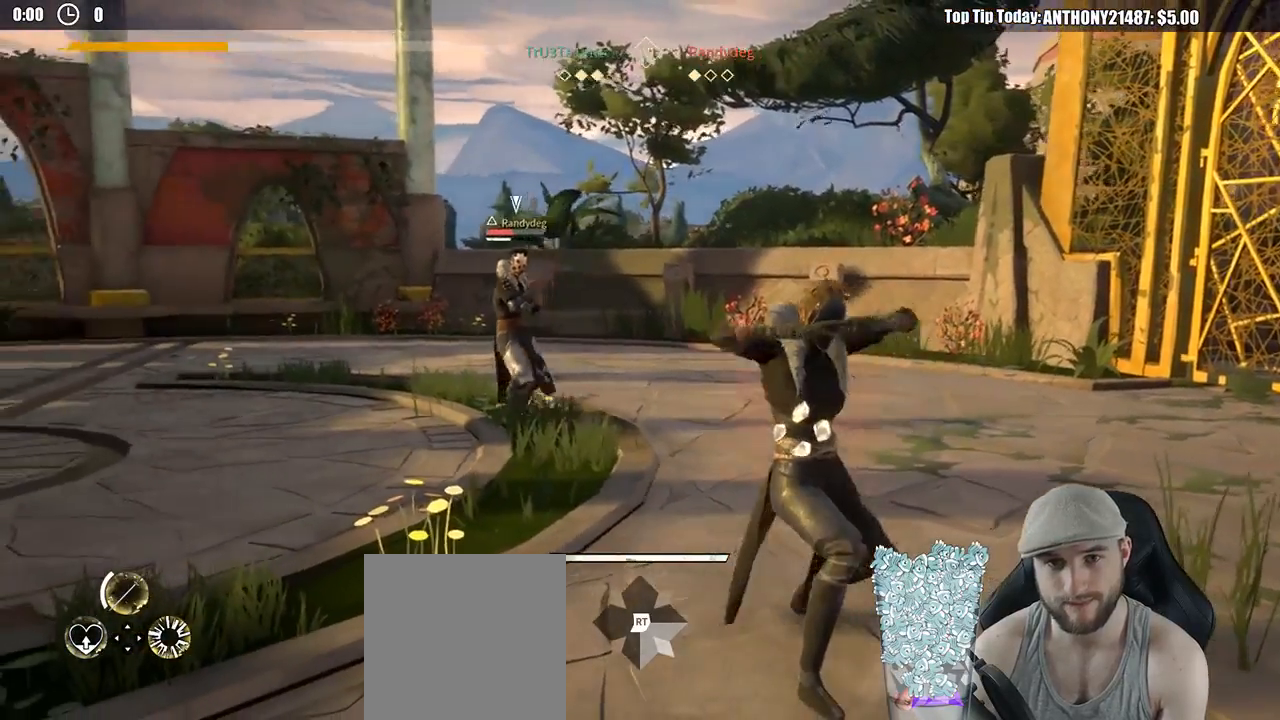
{"buttons": ["DPAD_LEFT"], "left_stick": "right", "right_stick": "center", "events": [[233, "left_stick", "center"], [417, "DPAD_LEFT", "down"], [450, "left_stick", "right"]]}
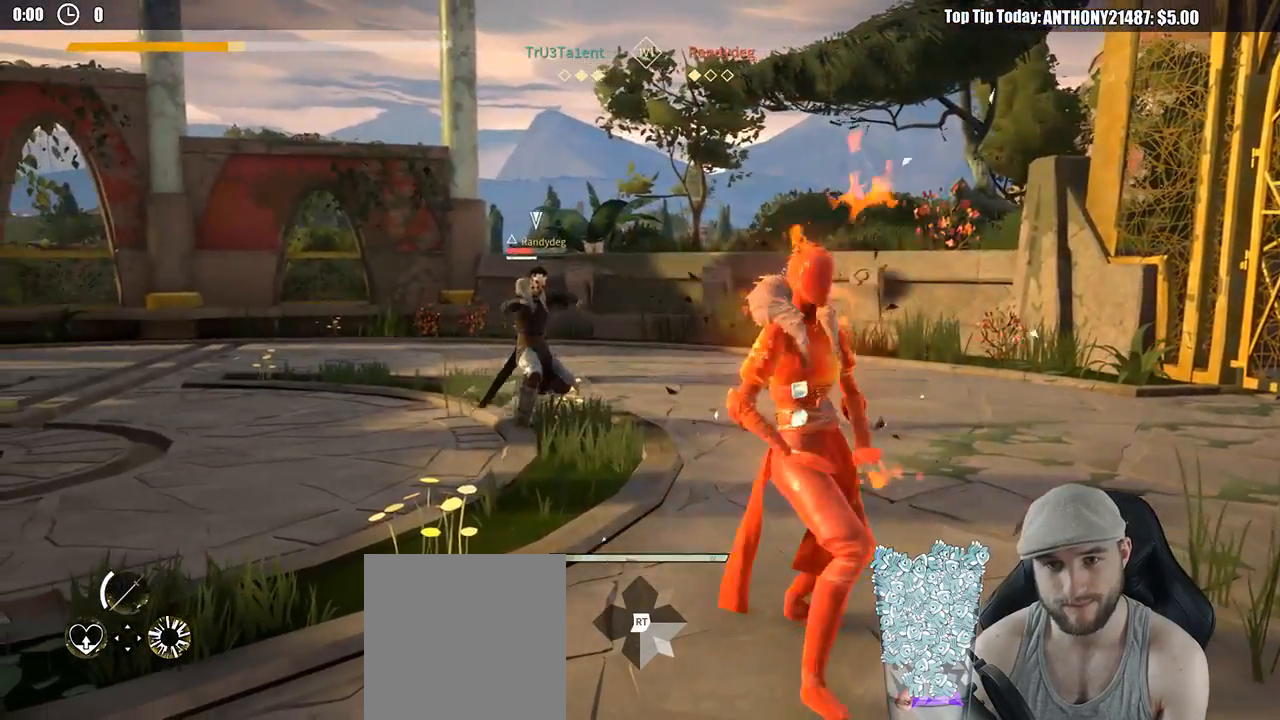
{"buttons": [], "left_stick": "down-right", "right_stick": "center", "events": [[33, "DPAD_LEFT", "up"], [233, "left_stick", "down-right"]]}
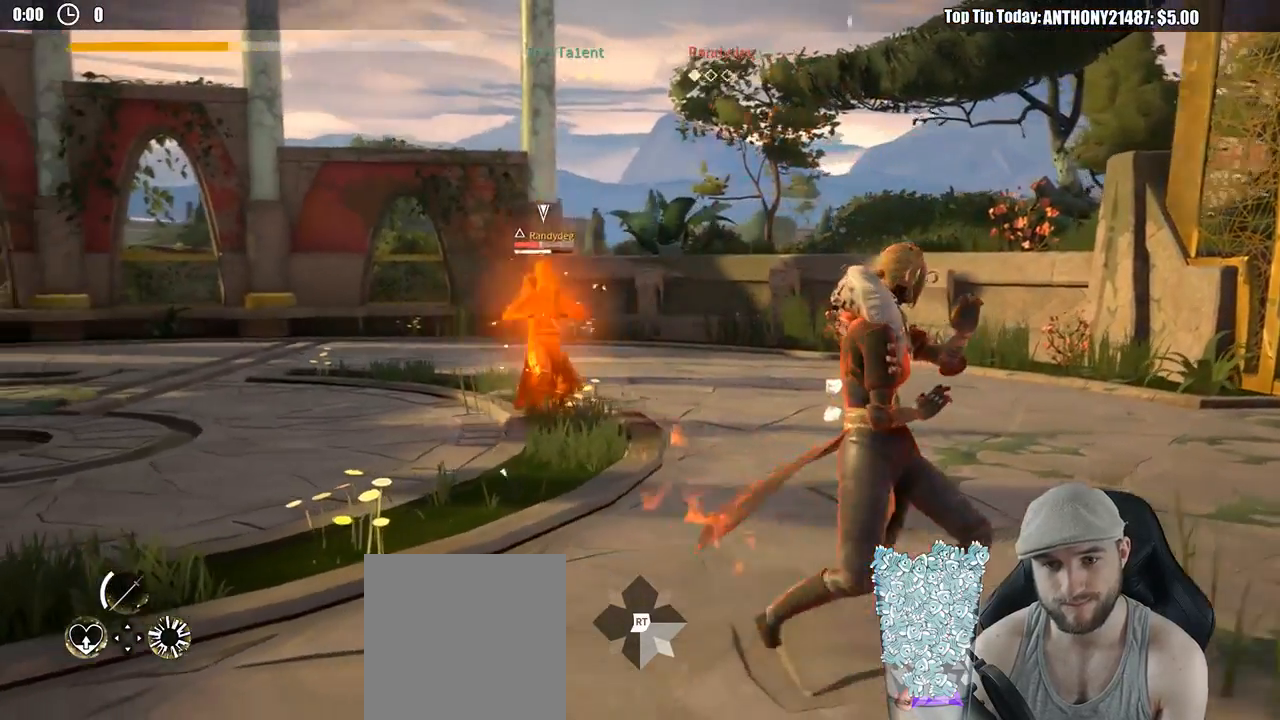
{"buttons": [], "left_stick": "center", "right_stick": "center", "events": [[200, "left_stick", "center"], [267, "DPAD_LEFT", "down"], [350, "DPAD_LEFT", "up"]]}
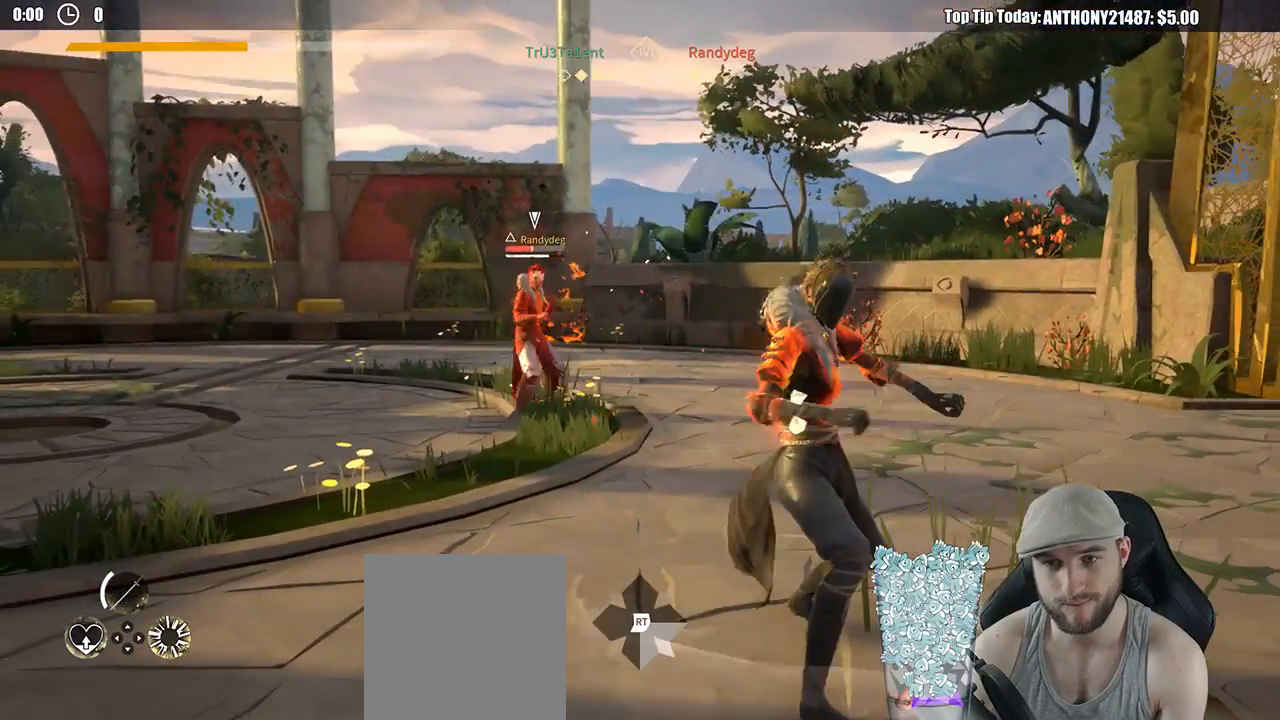
{"buttons": ["R2"], "left_stick": "down", "right_stick": "center", "events": [[250, "left_stick", "down"], [483, "R2", "down"]]}
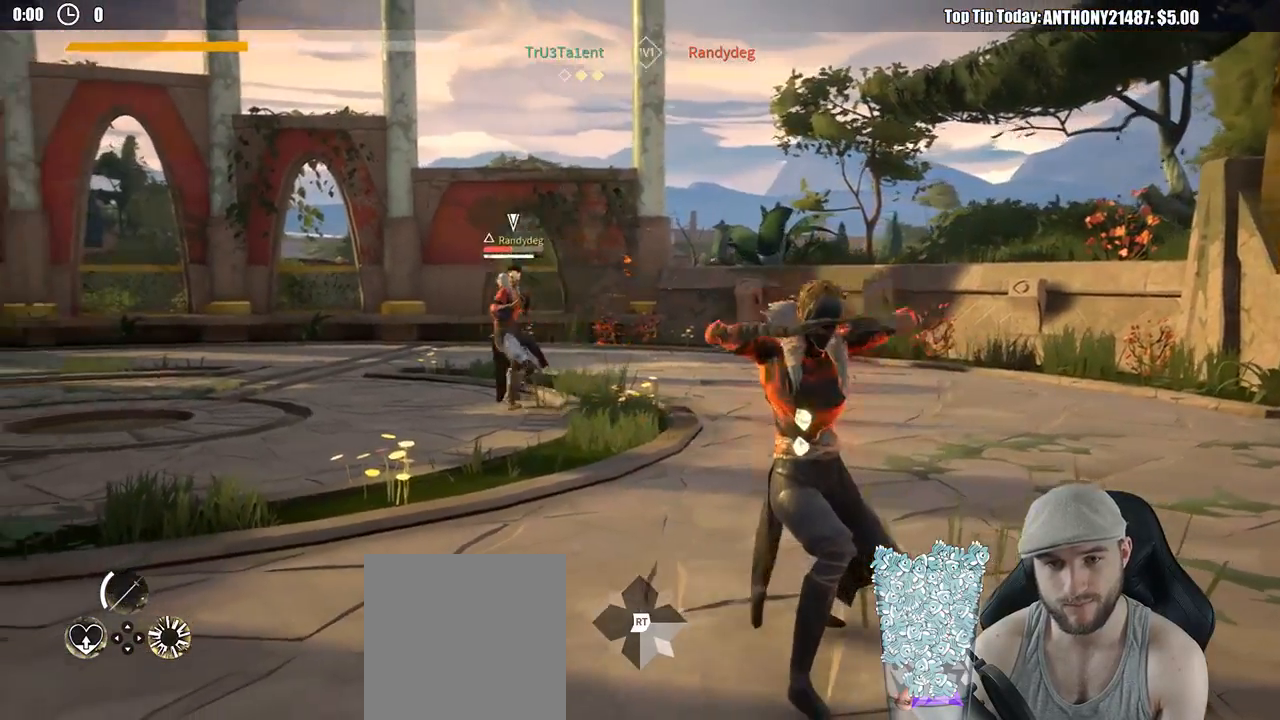
{"buttons": ["R2"], "left_stick": "right", "right_stick": "down-left", "events": [[33, "left_stick", "down-right"], [150, "left_stick", "right"], [433, "right_stick", "down-left"]]}
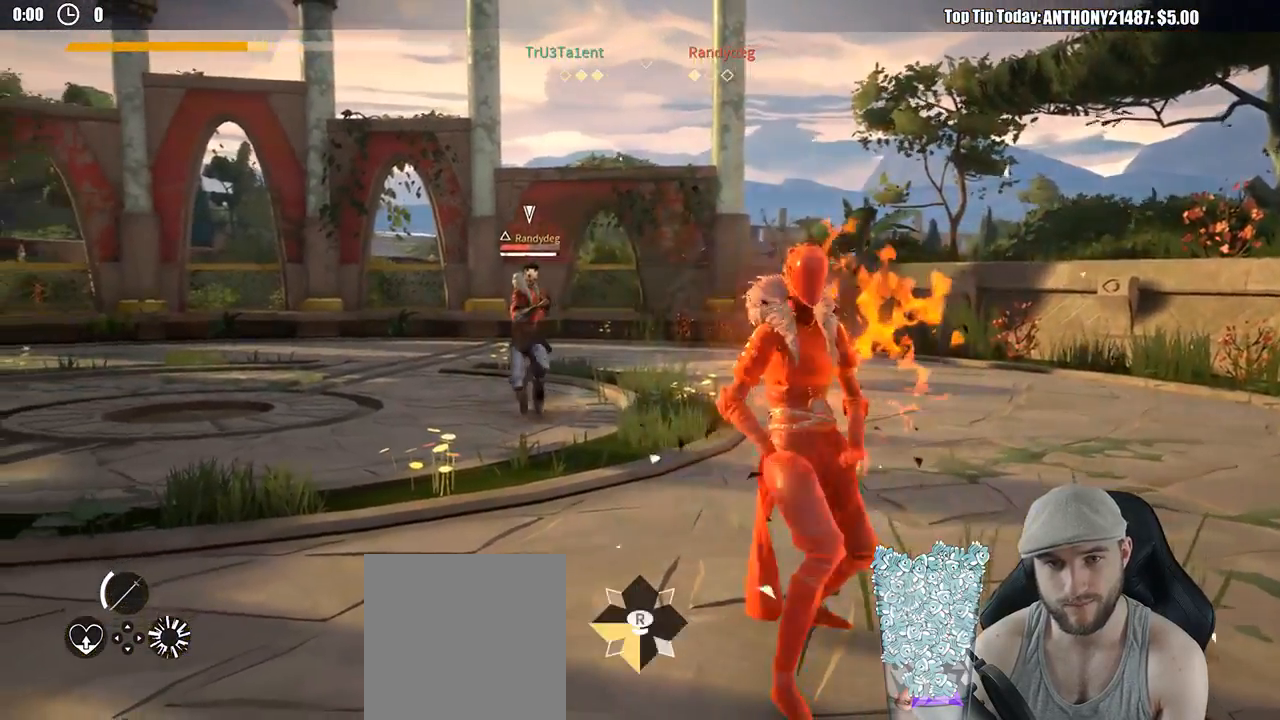
{"buttons": [], "left_stick": "up-right", "right_stick": "center", "events": [[33, "right_stick", "center"], [50, "R2", "up"], [350, "left_stick", "up-right"]]}
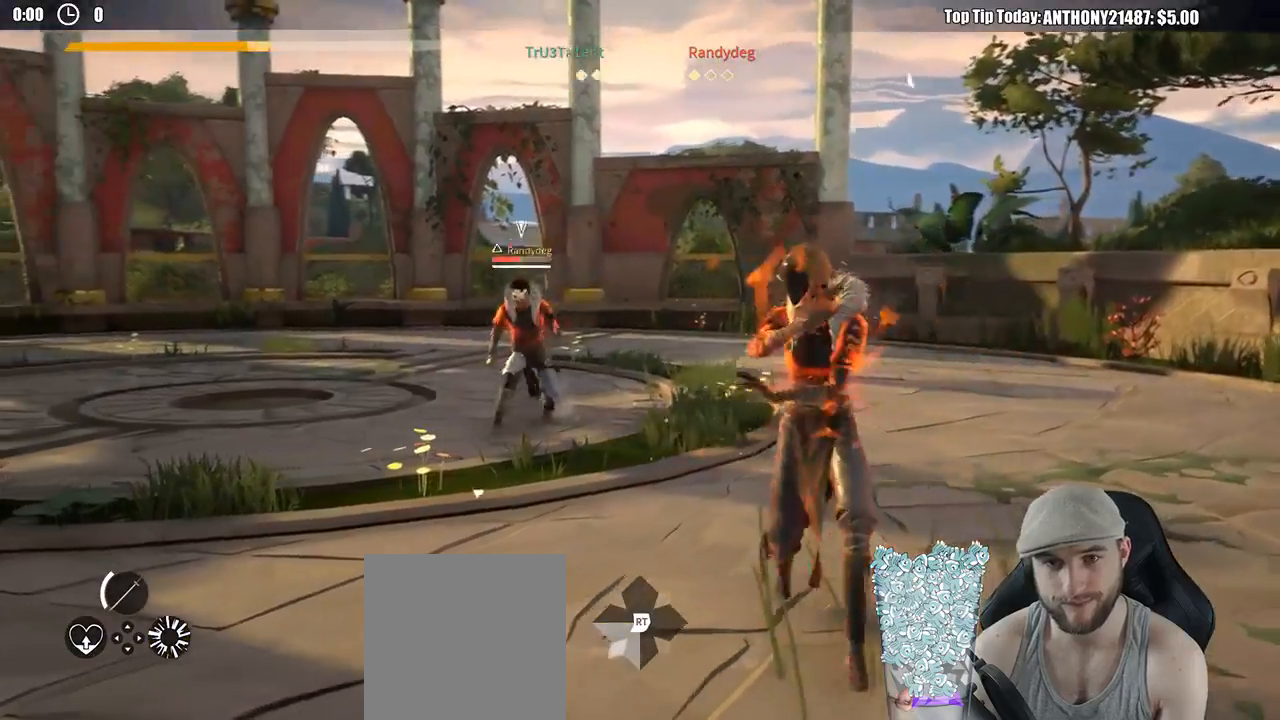
{"buttons": ["L2"], "left_stick": "right", "right_stick": "center", "events": [[50, "left_stick", "right"], [367, "L2", "down"]]}
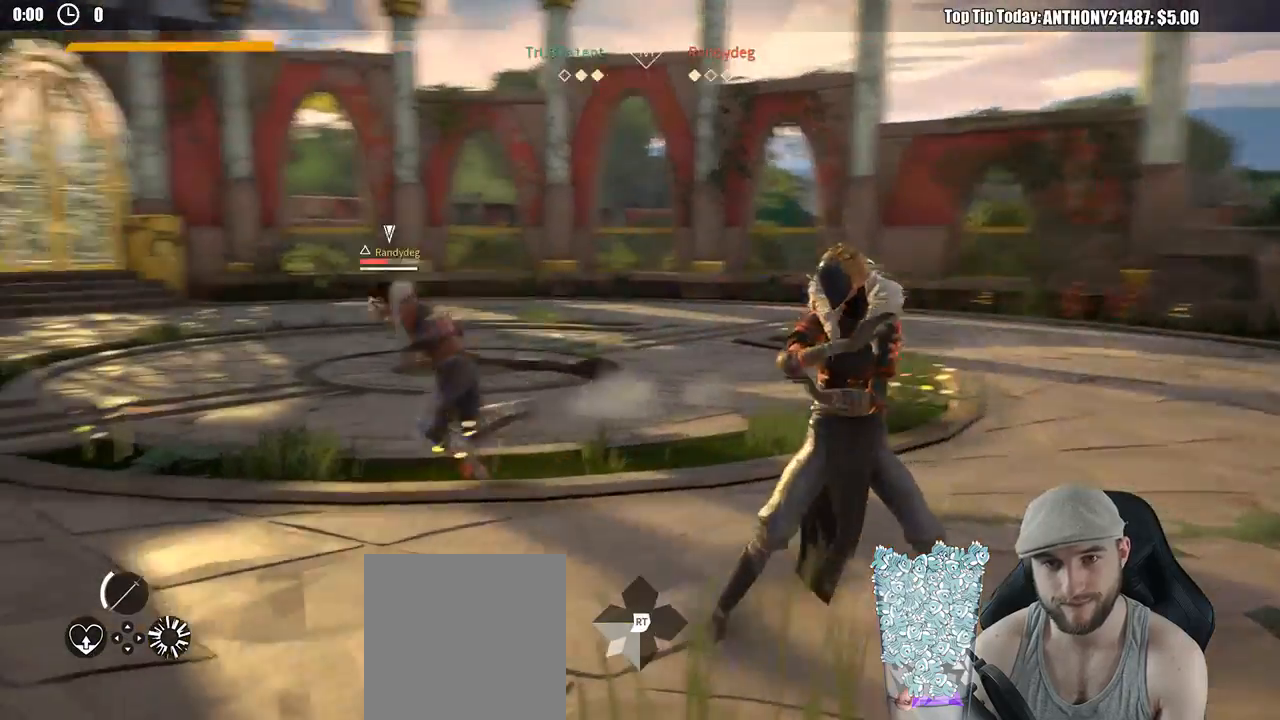
{"buttons": ["L2"], "left_stick": "right", "right_stick": "center", "events": []}
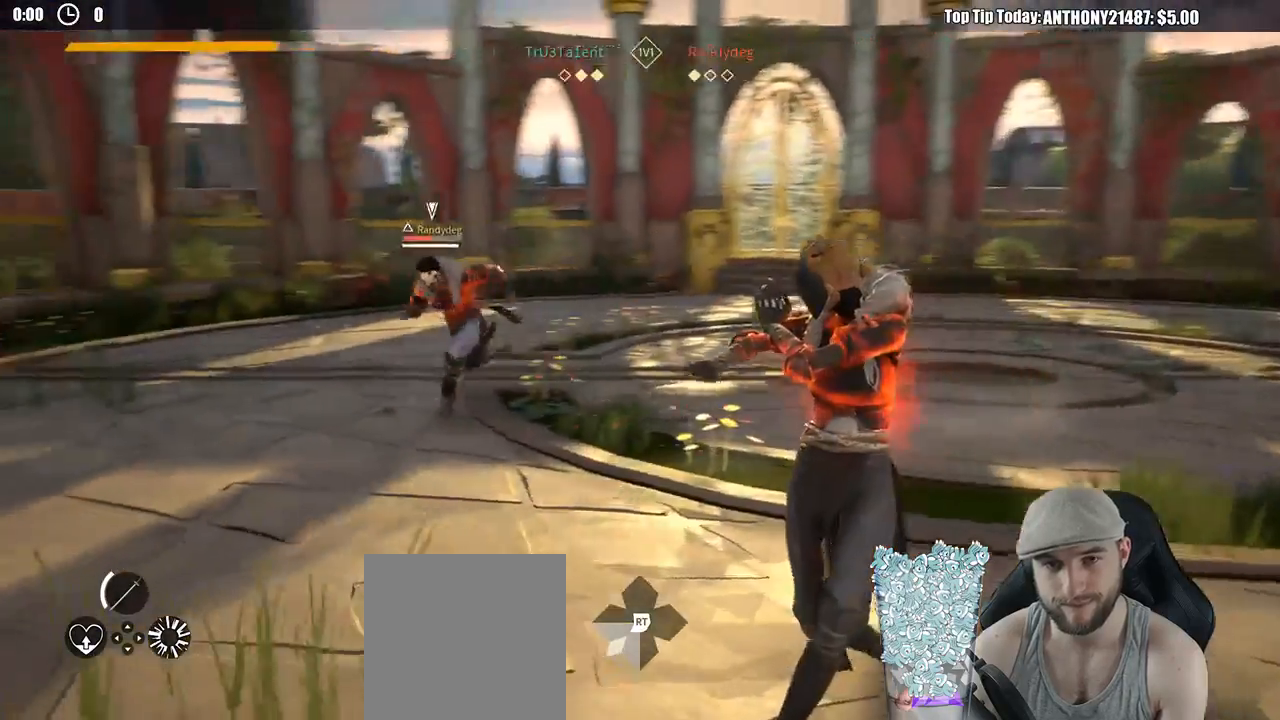
{"buttons": ["L2"], "left_stick": "right", "right_stick": "center", "events": []}
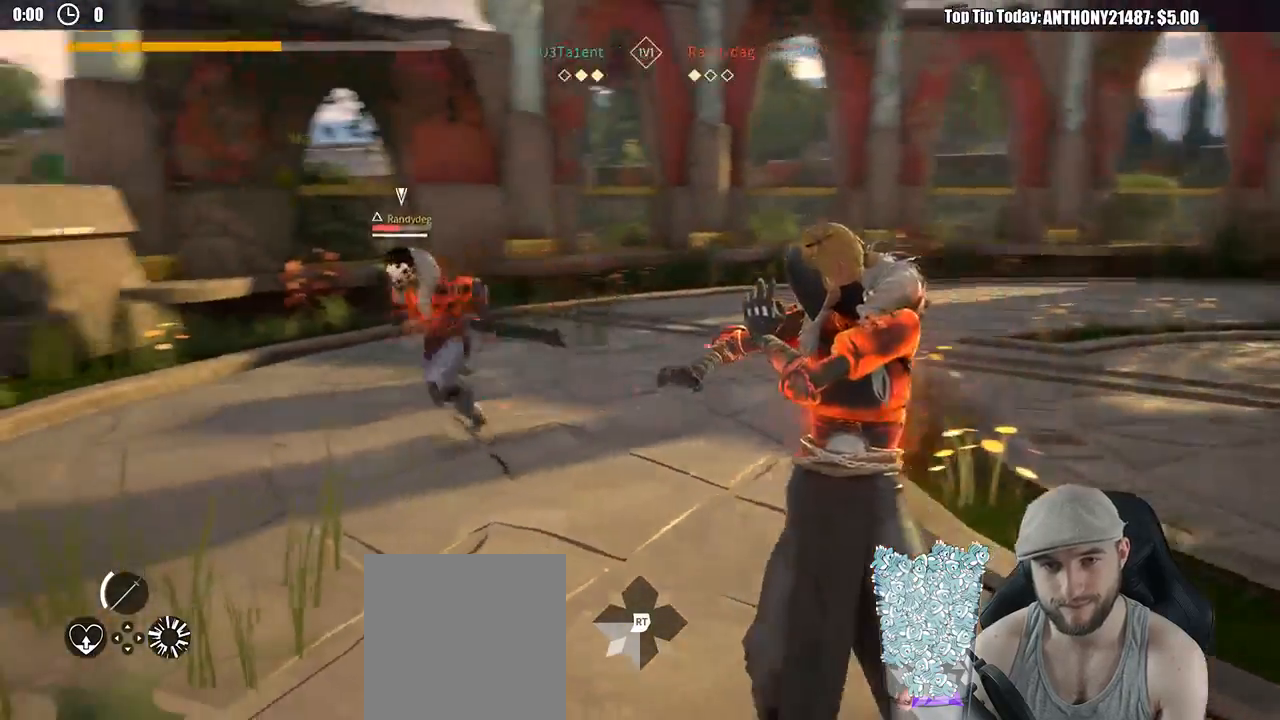
{"buttons": ["L2"], "left_stick": "right", "right_stick": "center", "events": []}
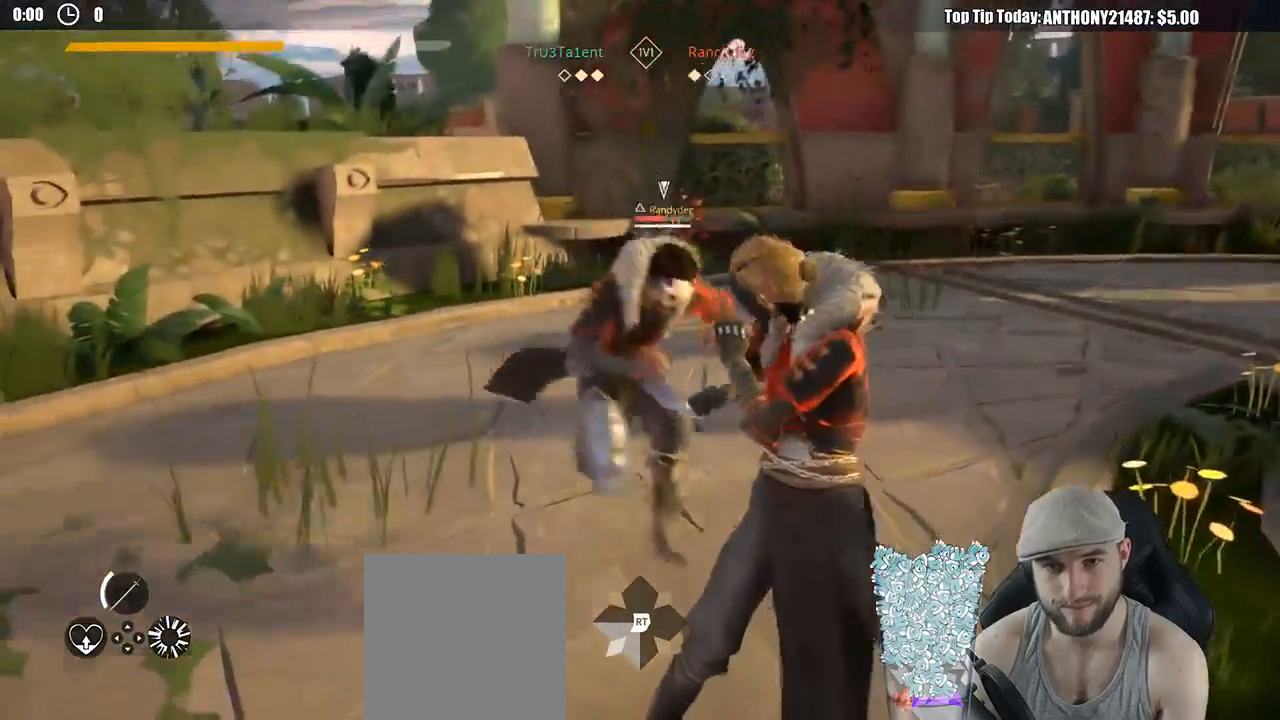
{"buttons": ["L2"], "left_stick": "right", "right_stick": "center", "events": [[183, "X", "down"], [283, "X", "up"]]}
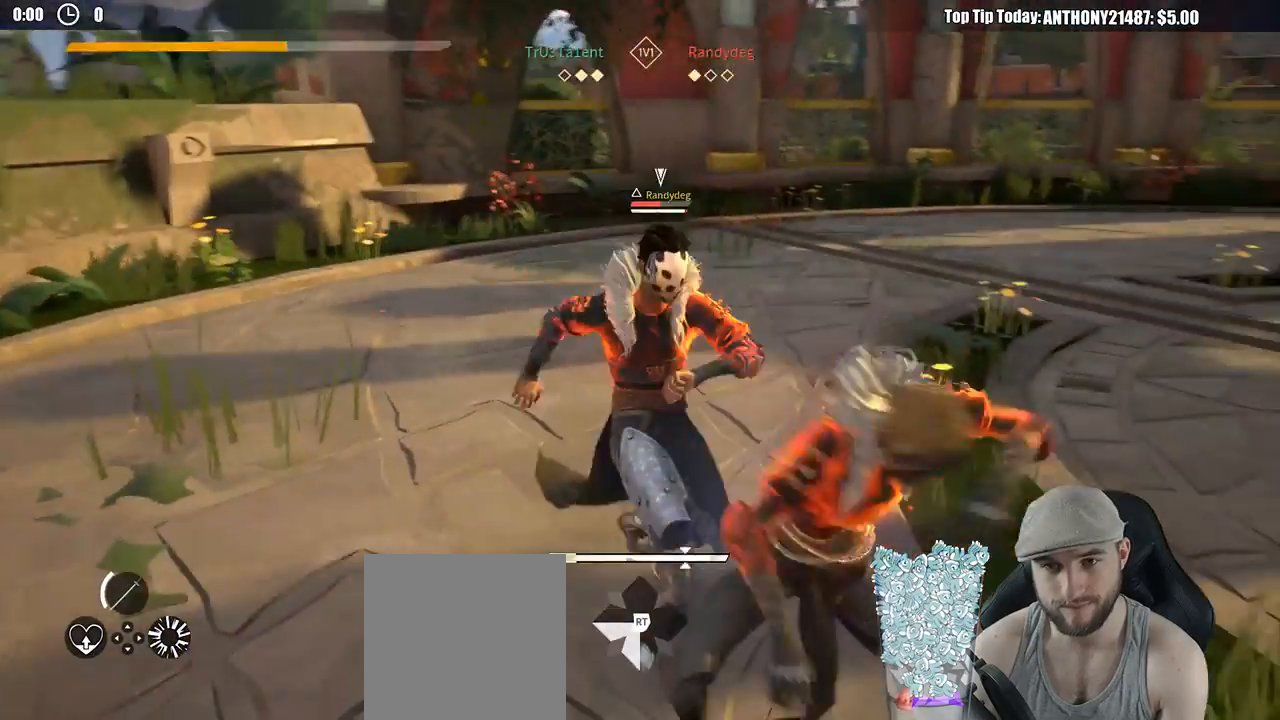
{"buttons": ["L2"], "left_stick": "center", "right_stick": "center", "events": [[200, "left_stick", "up-right"], [250, "X", "down"], [333, "X", "up"], [383, "left_stick", "center"]]}
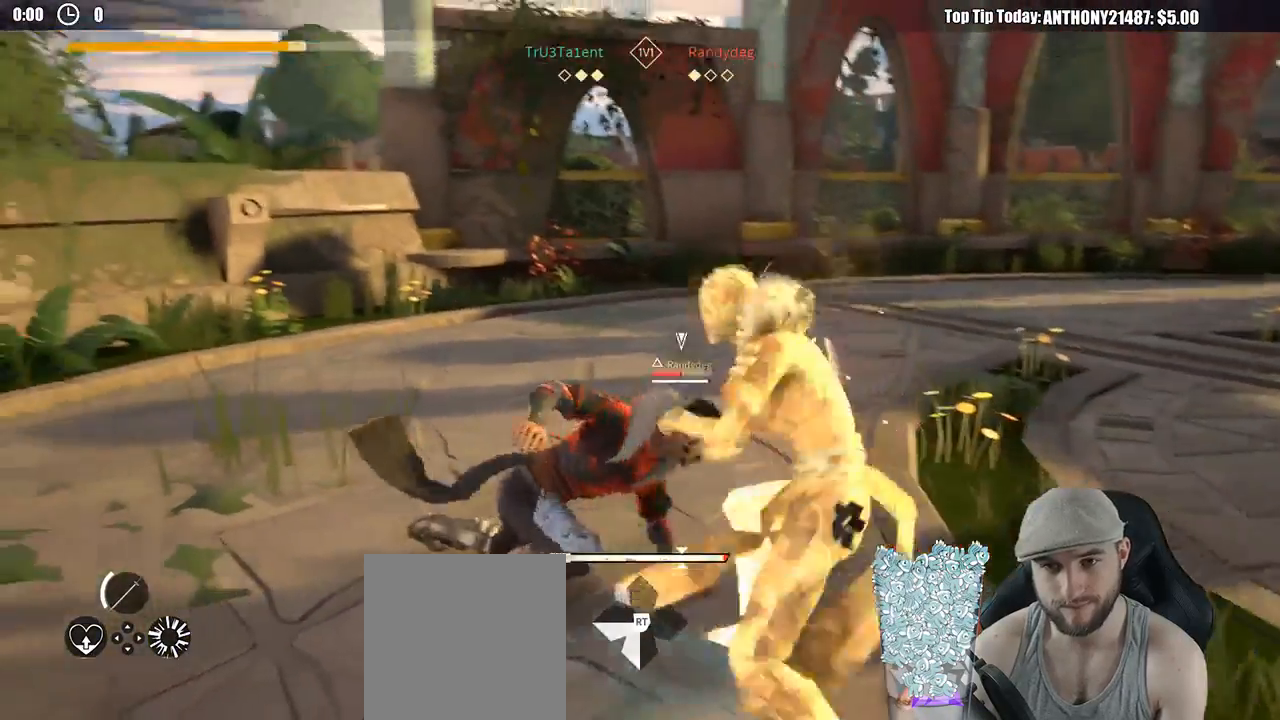
{"buttons": ["L2"], "left_stick": "center", "right_stick": "center", "events": []}
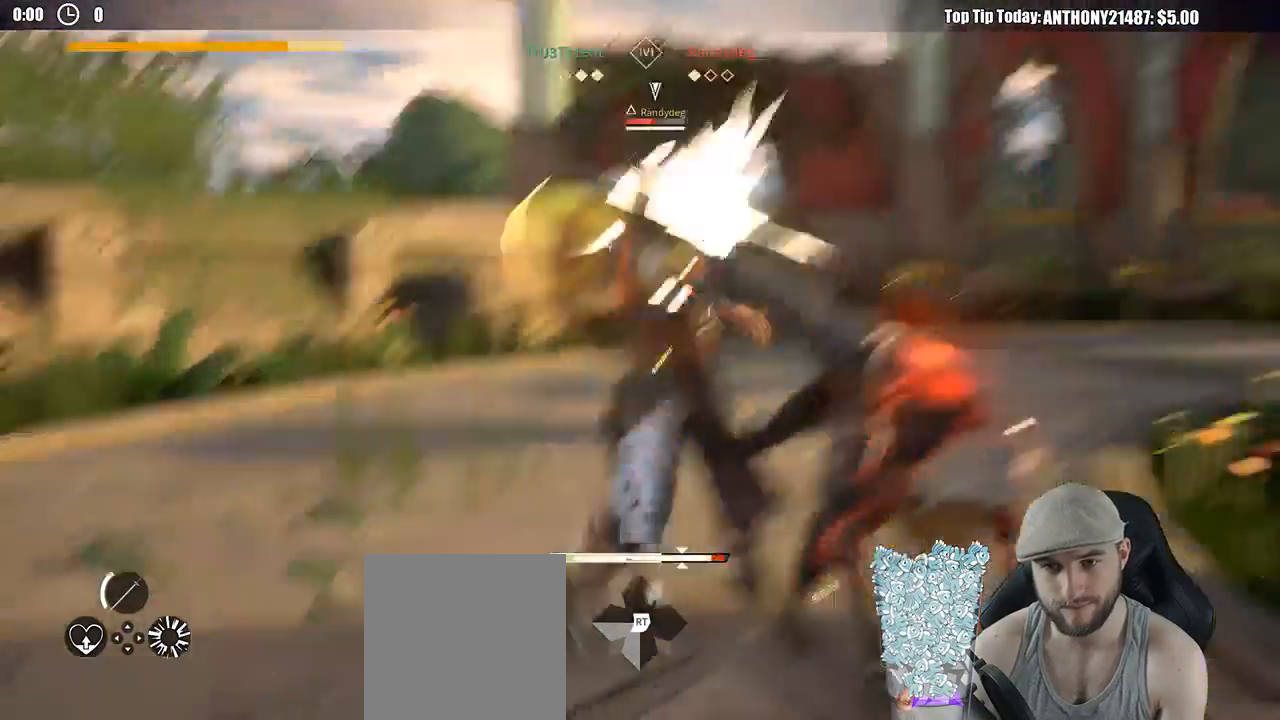
{"buttons": [], "left_stick": "down-right", "right_stick": "center", "events": [[150, "left_stick", "up-right"], [250, "left_stick", "down-right"], [467, "L2", "up"]]}
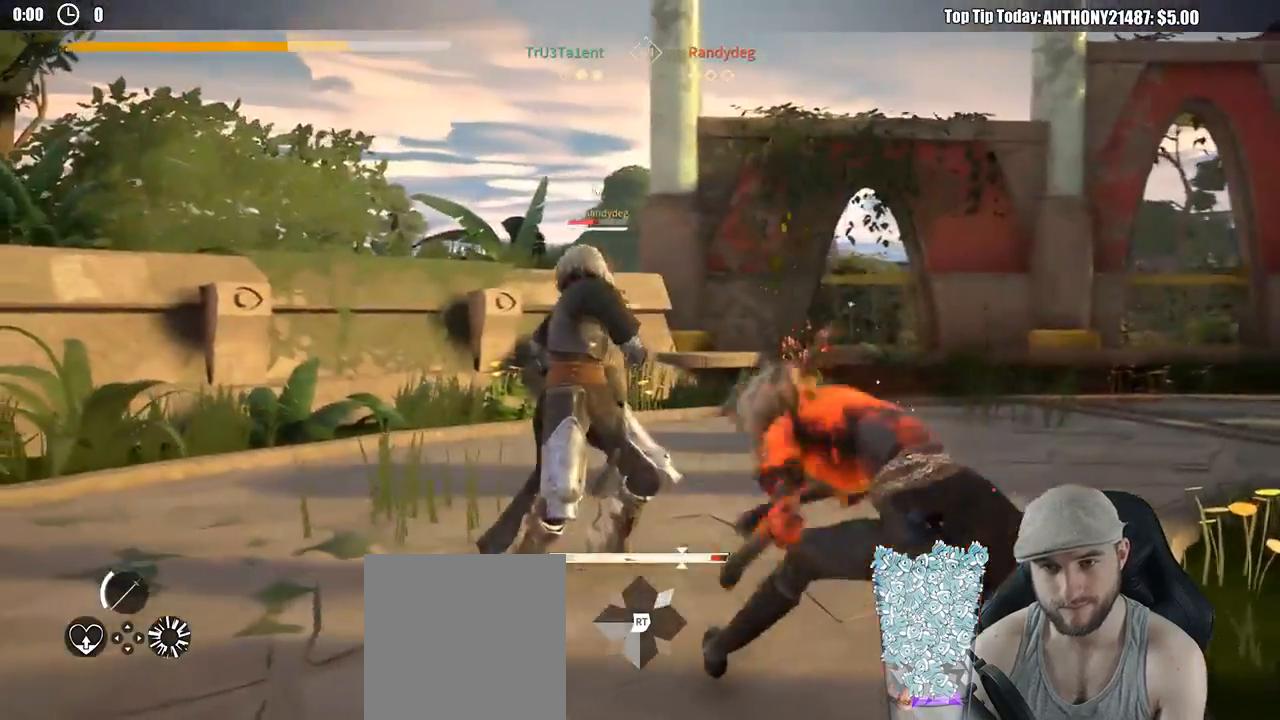
{"buttons": [], "left_stick": "down-right", "right_stick": "center", "events": []}
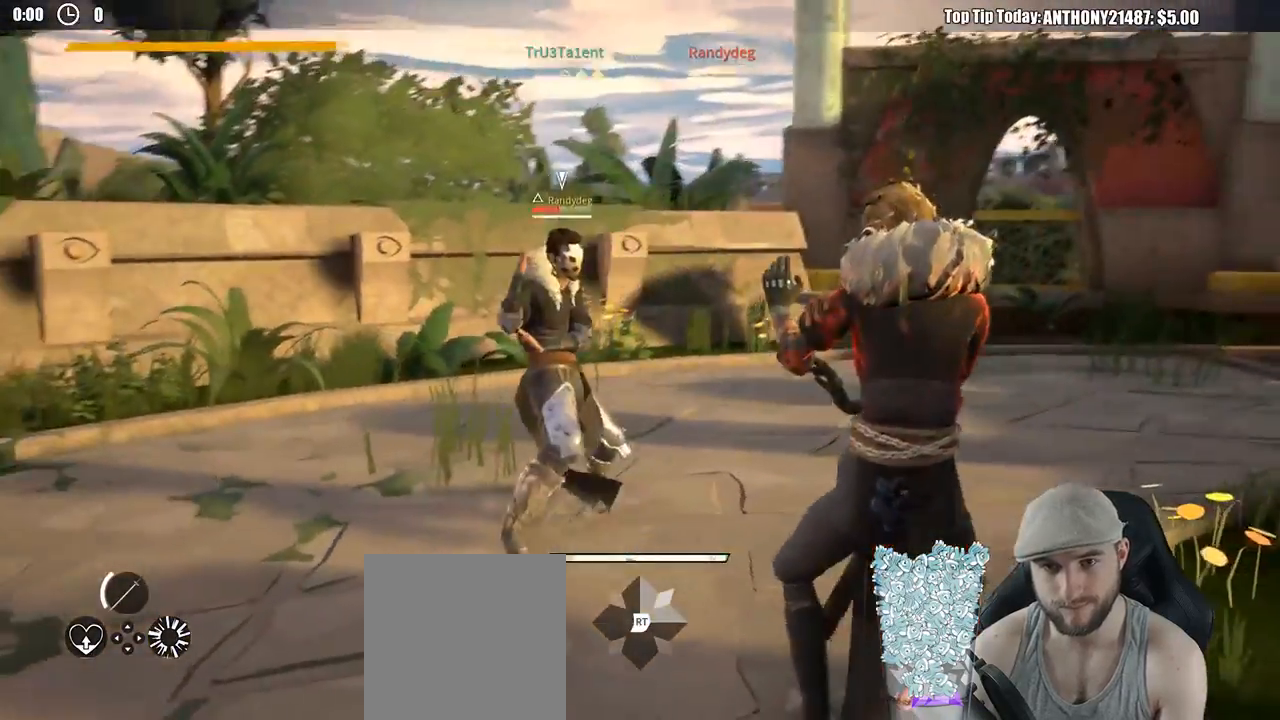
{"buttons": [], "left_stick": "right", "right_stick": "center", "events": [[250, "left_stick", "right"]]}